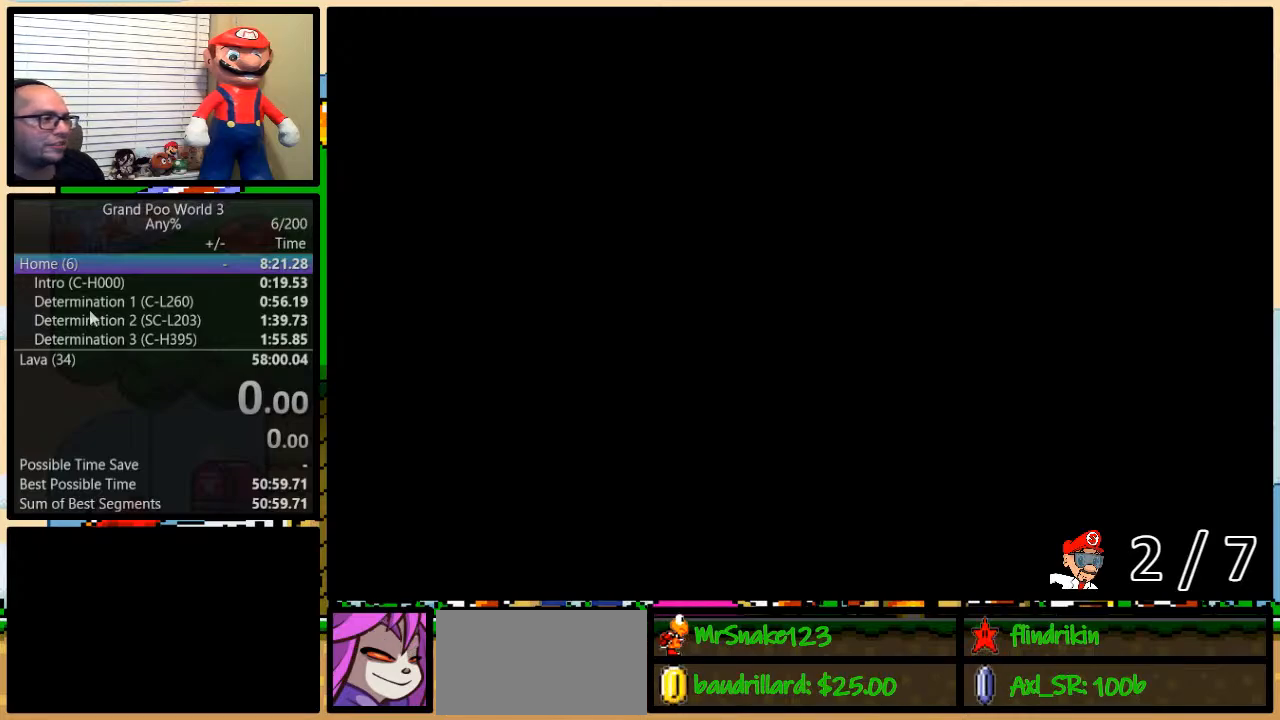
Gameplay with a controller (Nintendo layout); each line is a JSON object with the inputs held at the frame after it. "events" lists button and stick changes between this image and that frame as [ms after this image, input, new state], when the widget could be followed in between. Not read: L1 L3 R3.
{"buttons": [], "events": [[33, "A", "down"], [167, "A", "up"], [400, "A", "down"], [500, "A", "up"]]}
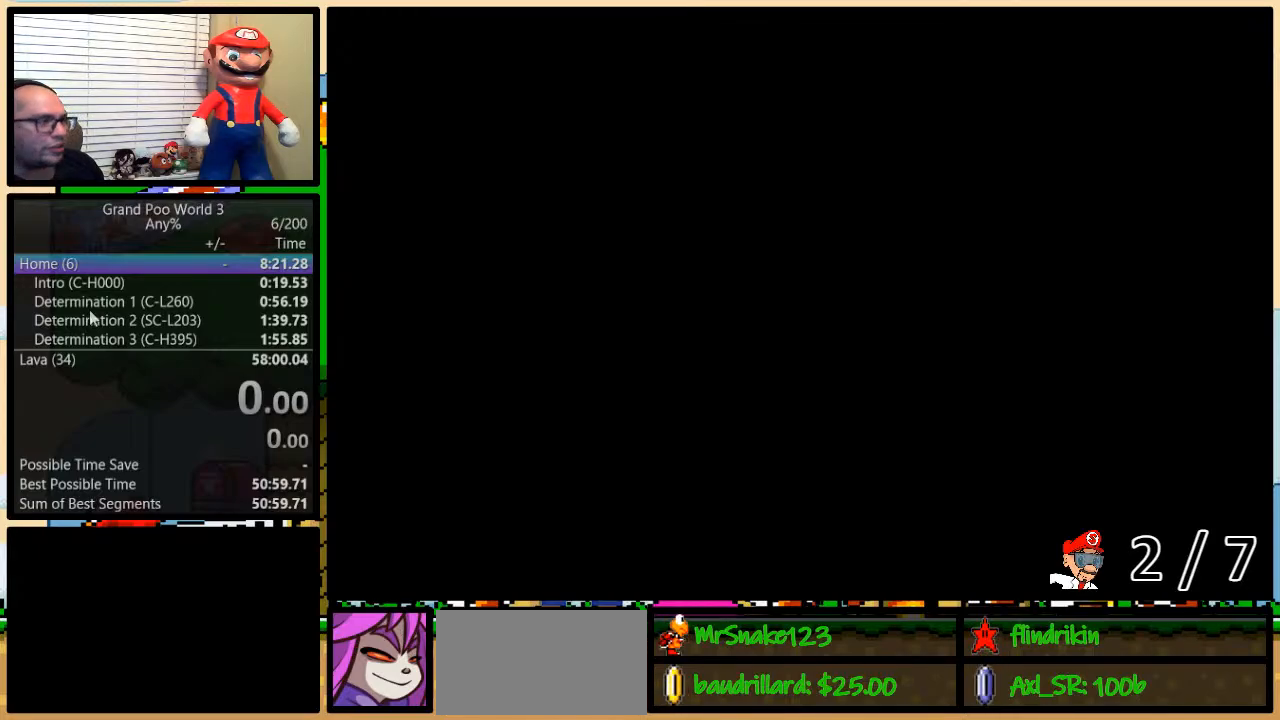
{"buttons": [], "events": [[250, "A", "down"], [317, "A", "up"], [400, "DPAD_UP", "down"], [467, "DPAD_UP", "up"]]}
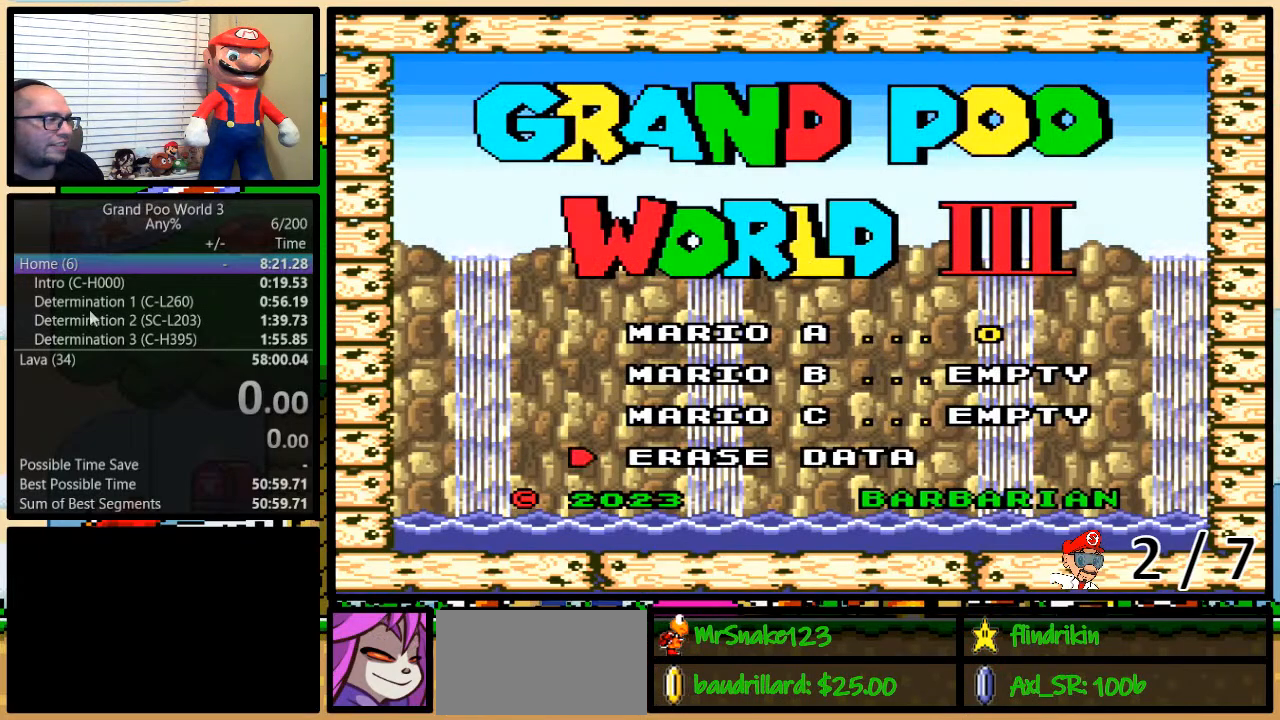
{"buttons": ["DPAD_DOWN"], "events": [[33, "A", "down"], [117, "A", "up"], [350, "A", "down"], [433, "A", "up"], [467, "DPAD_DOWN", "down"]]}
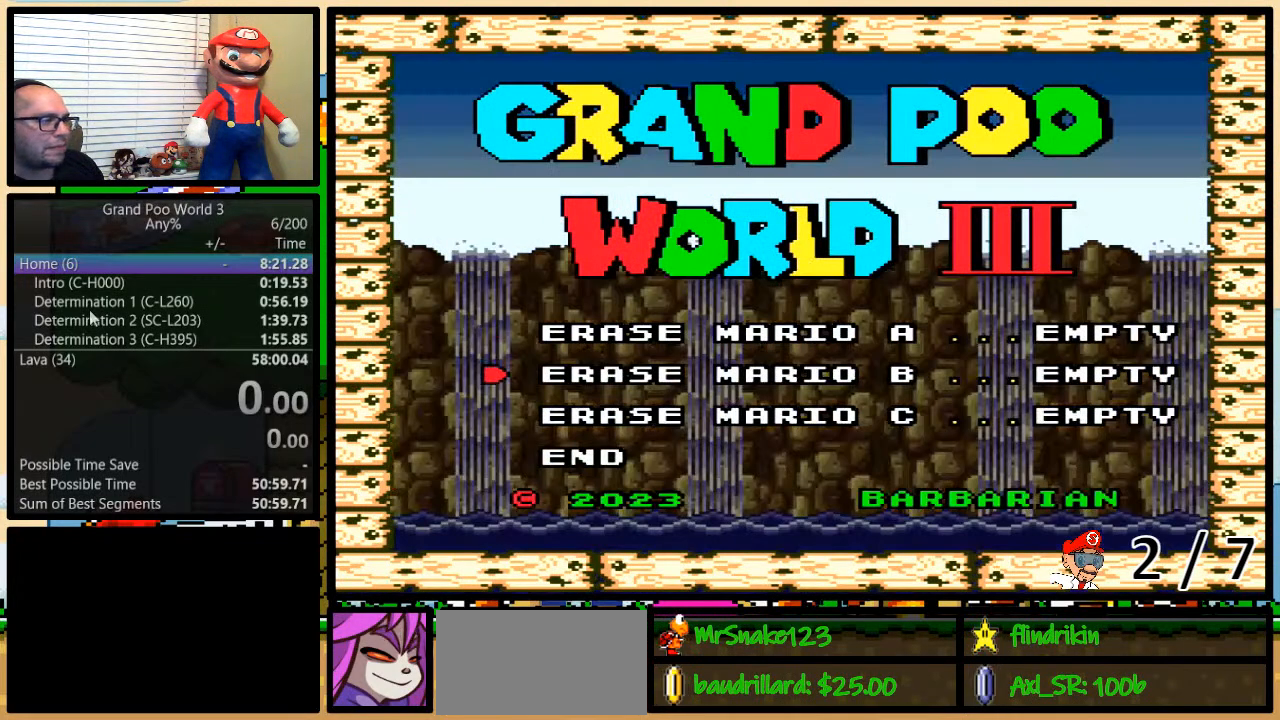
{"buttons": [], "events": [[17, "DPAD_DOWN", "up"], [117, "DPAD_DOWN", "down"], [150, "DPAD_DOWN", "up"], [250, "DPAD_DOWN", "down"], [300, "A", "down"], [300, "DPAD_DOWN", "up"], [400, "A", "up"]]}
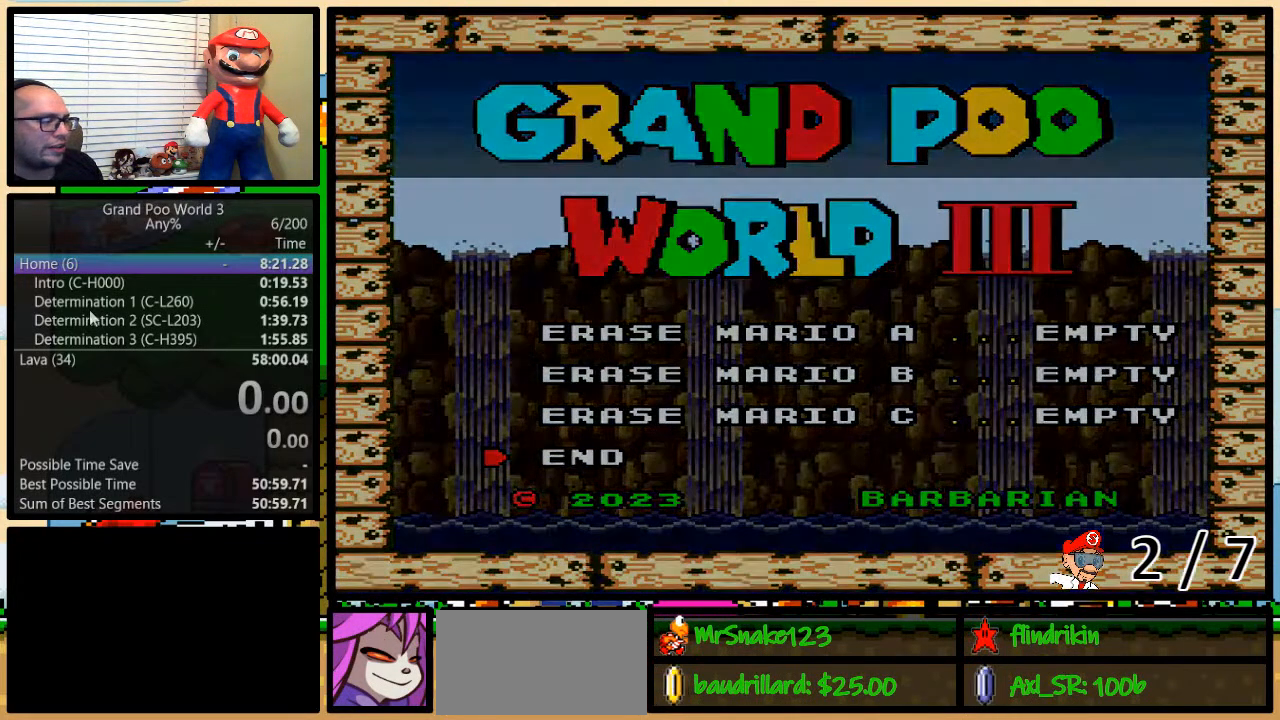
{"buttons": [], "events": []}
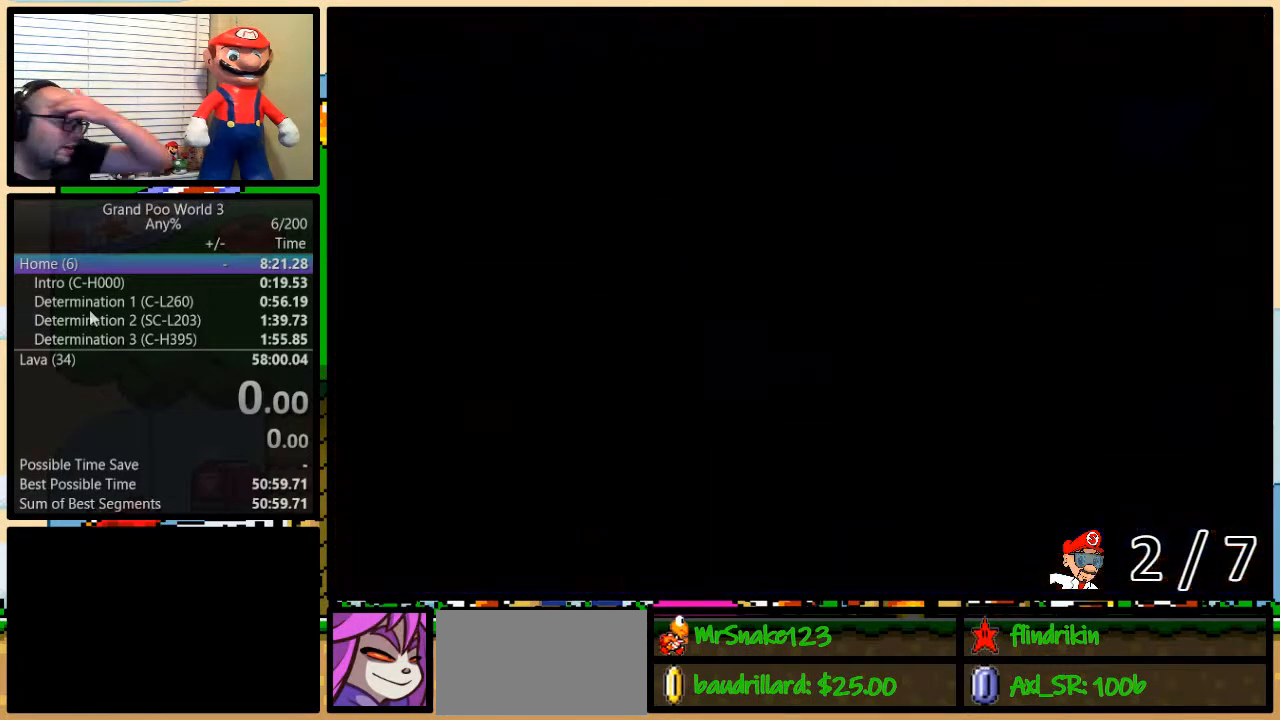
{"buttons": [], "events": []}
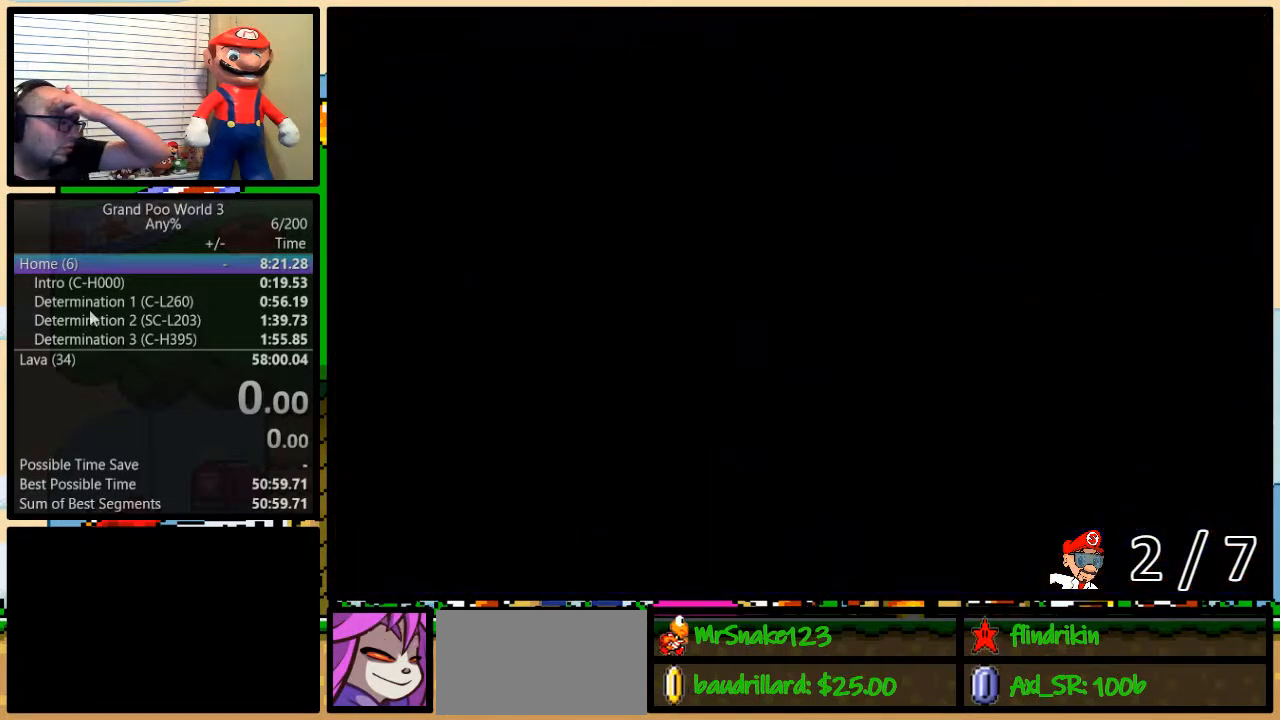
{"buttons": [], "events": []}
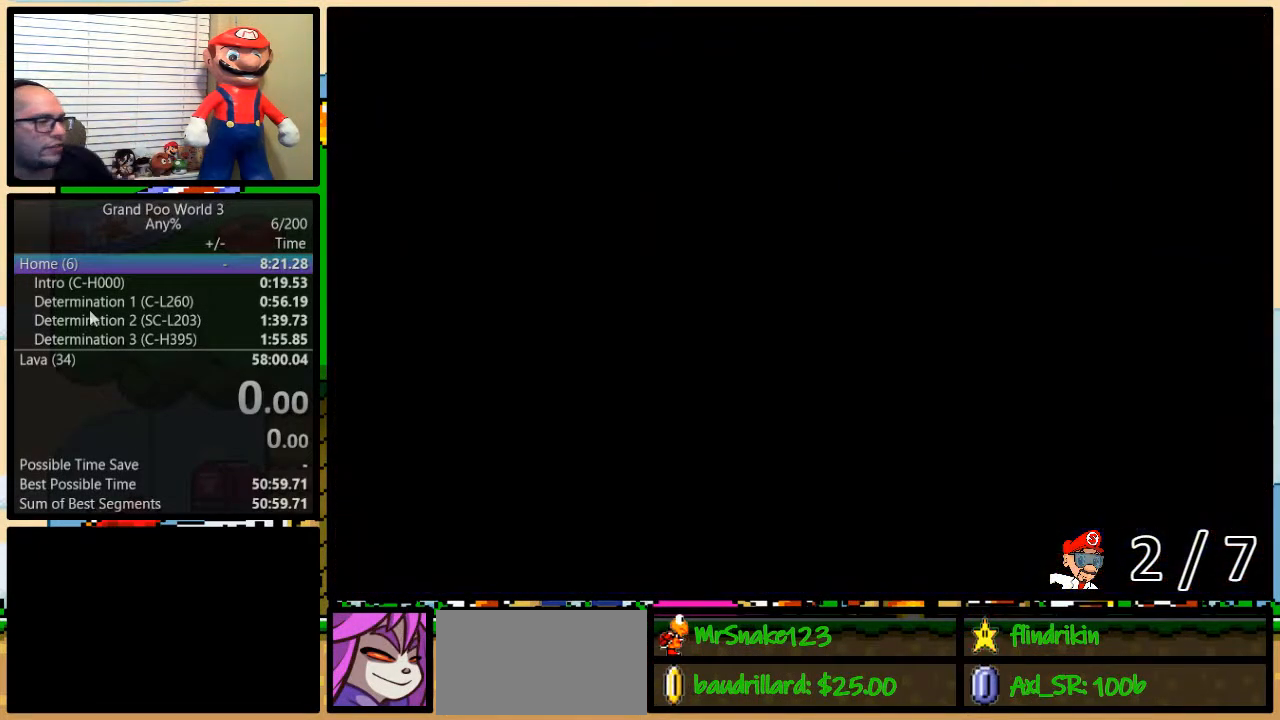
{"buttons": [], "events": []}
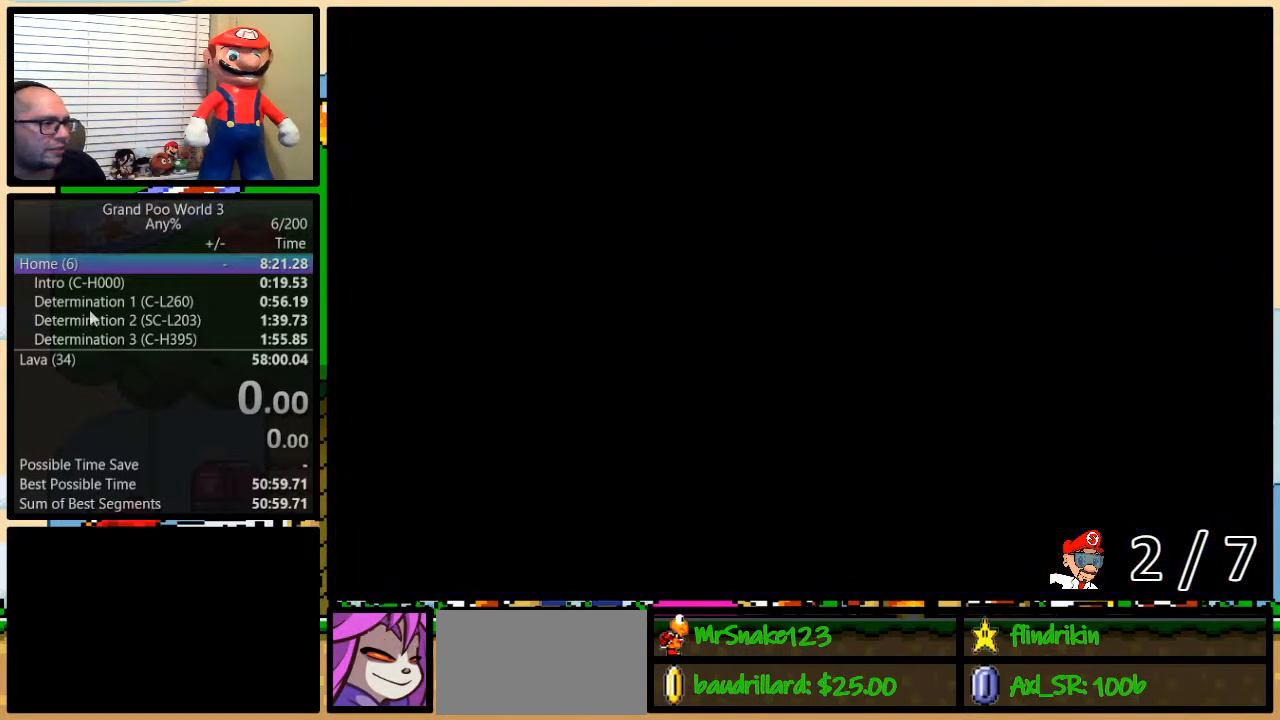
{"buttons": [], "events": []}
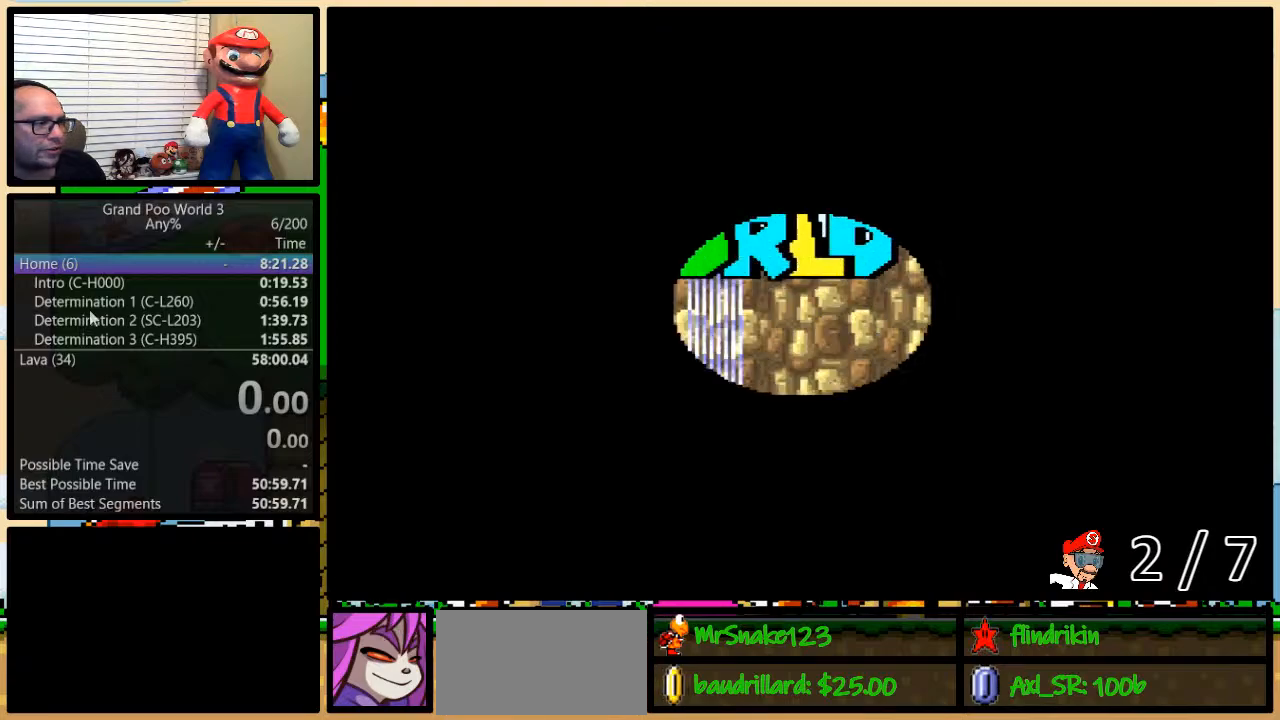
{"buttons": [], "events": [[167, "A", "down"], [233, "A", "up"]]}
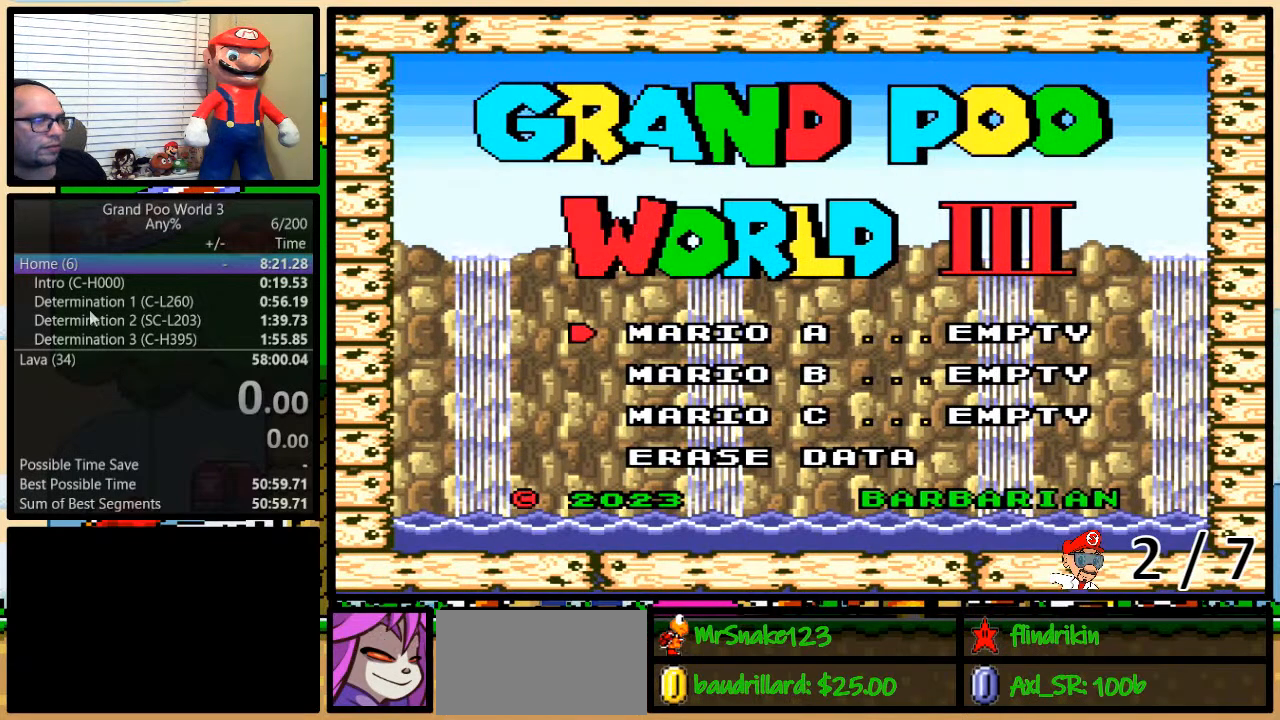
{"buttons": [], "events": [[150, "A", "down"], [233, "A", "up"]]}
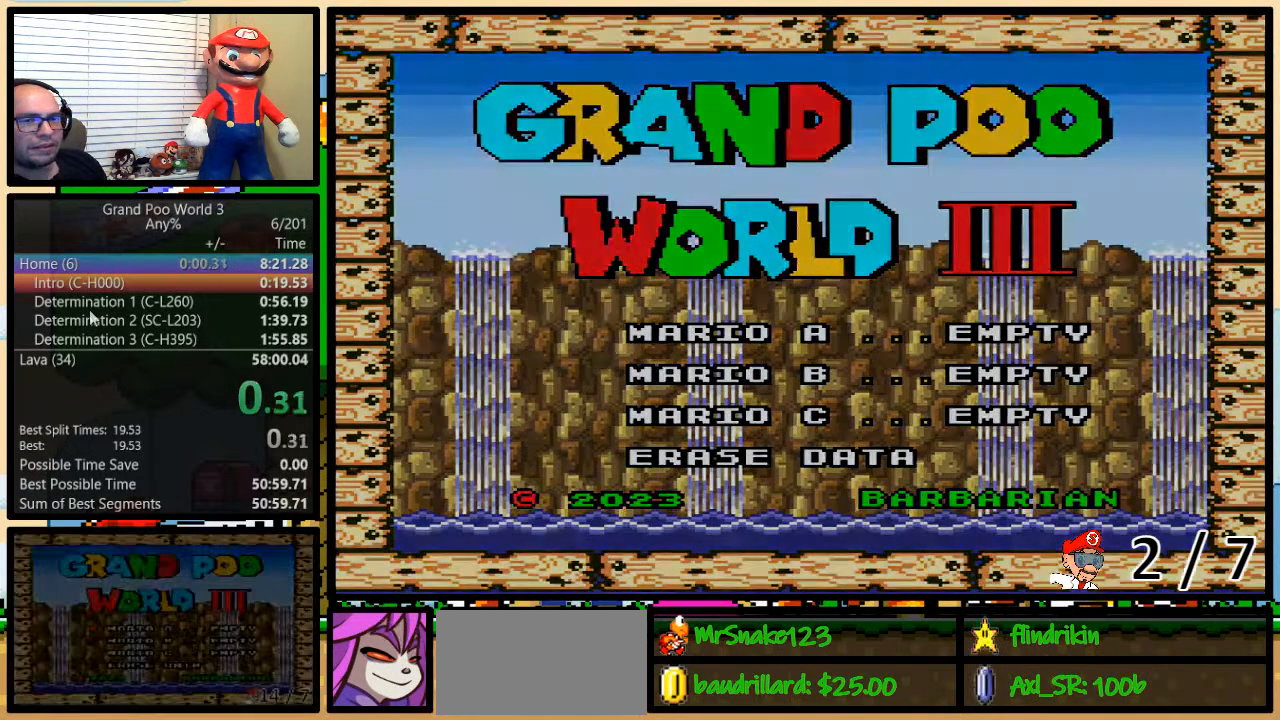
{"buttons": [], "events": []}
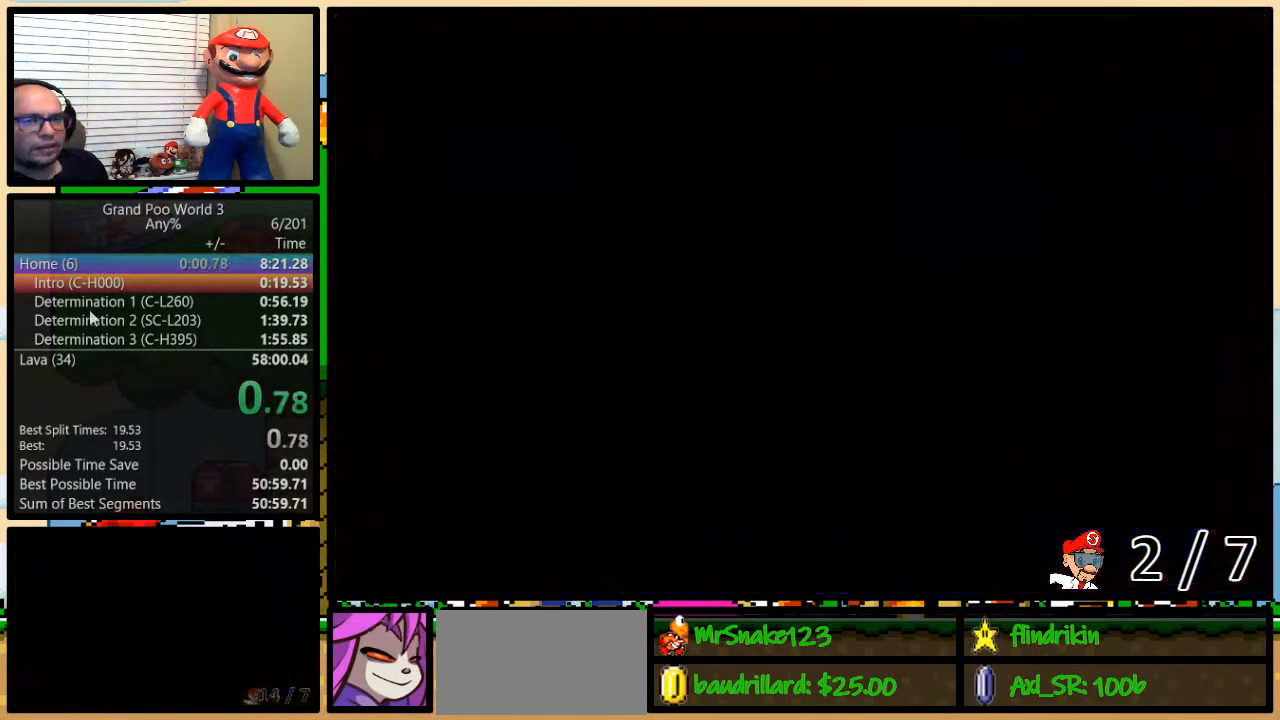
{"buttons": ["Y"], "events": [[217, "B", "down"], [367, "B", "up"], [467, "Y", "down"]]}
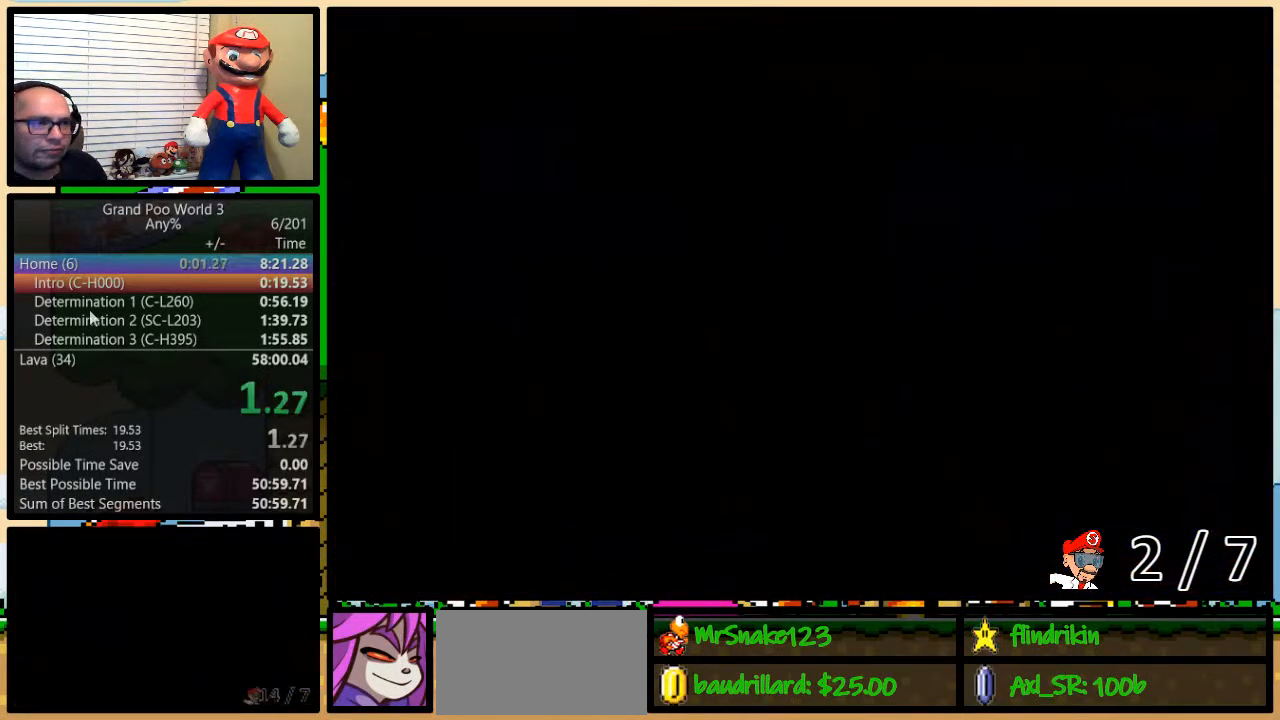
{"buttons": ["B", "Y", "DPAD_UP", "DPAD_RIGHT"], "events": [[117, "B", "down"], [317, "DPAD_RIGHT", "down"], [417, "DPAD_UP", "down"]]}
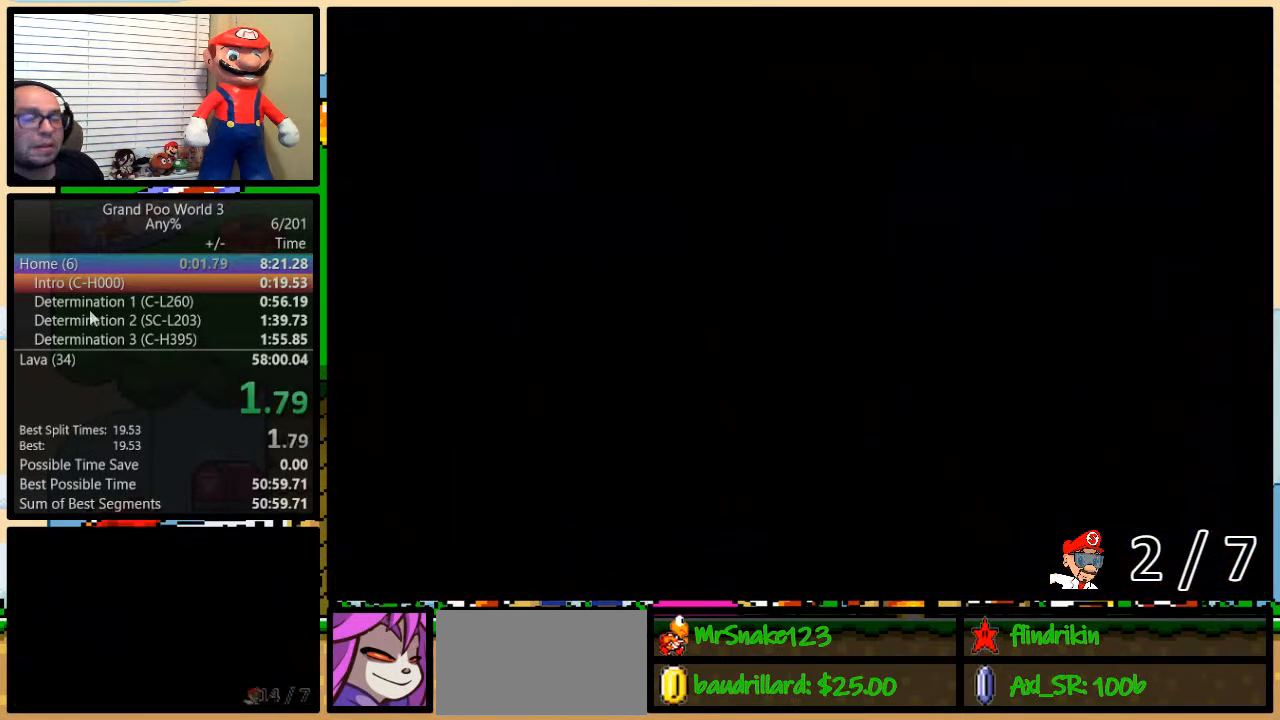
{"buttons": ["B", "Y", "DPAD_UP", "DPAD_RIGHT"], "events": []}
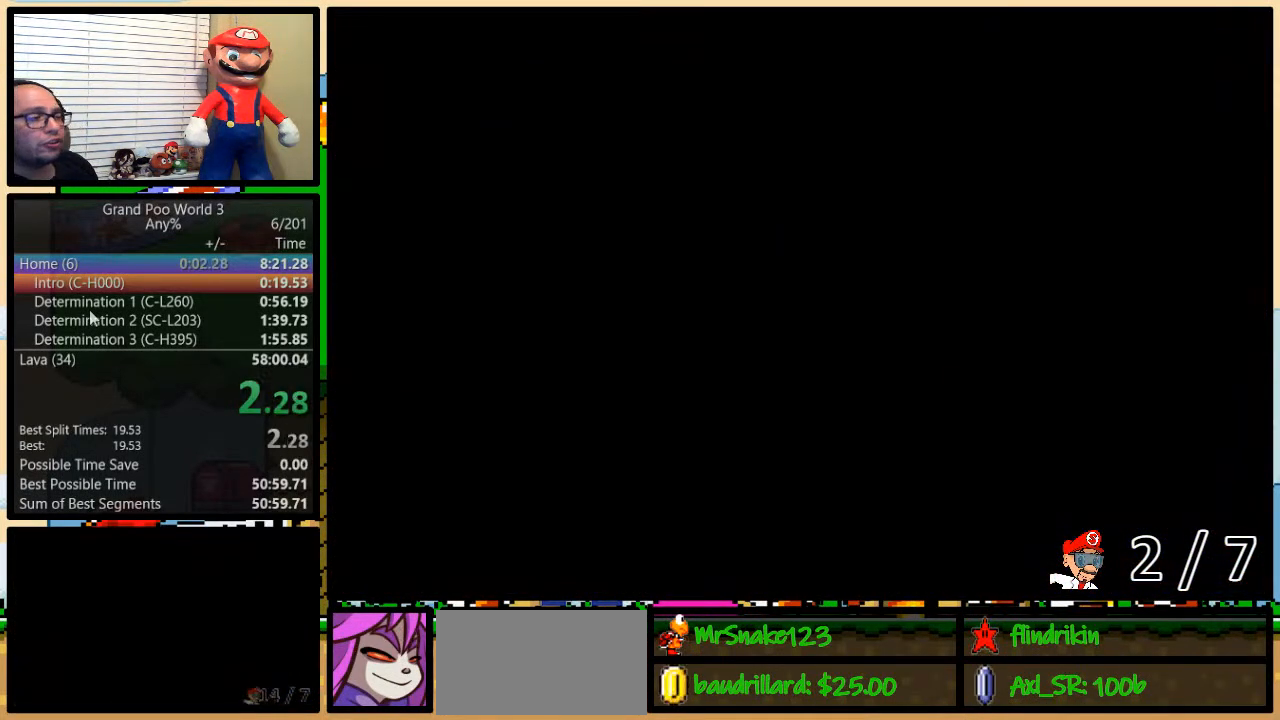
{"buttons": ["B", "Y", "DPAD_UP", "DPAD_RIGHT"], "events": []}
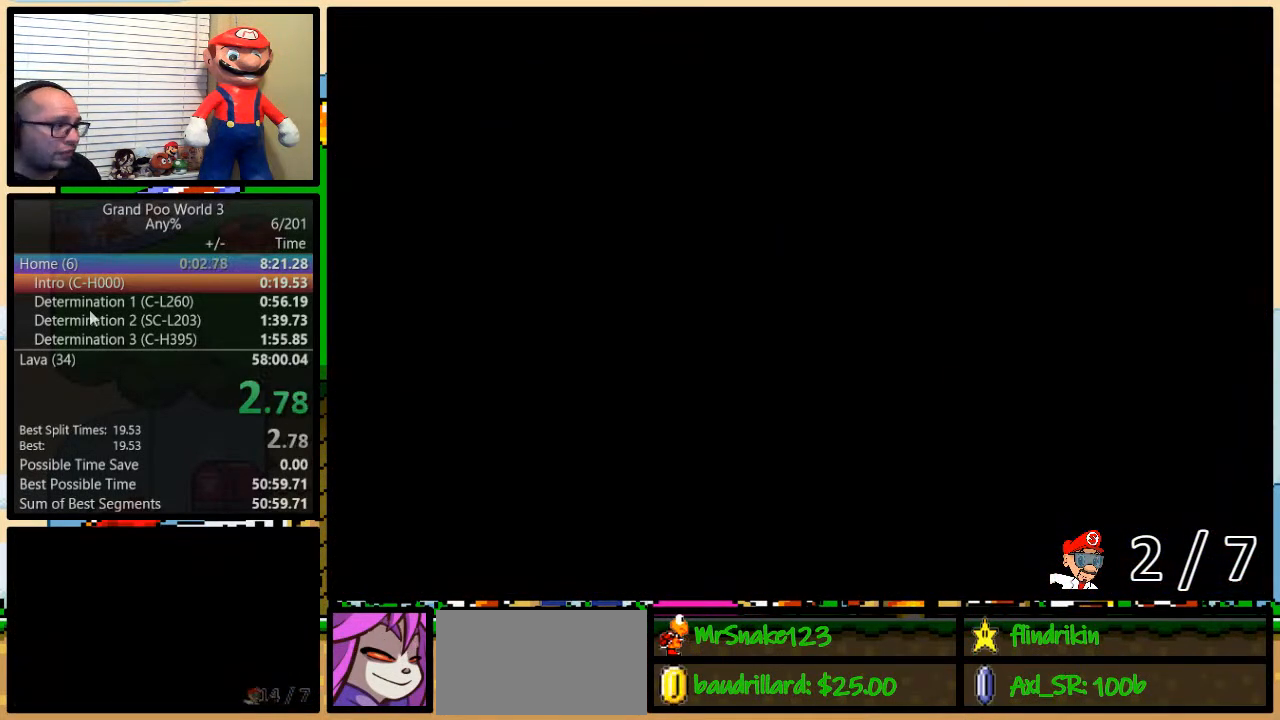
{"buttons": ["B", "Y", "DPAD_UP", "DPAD_RIGHT"], "events": []}
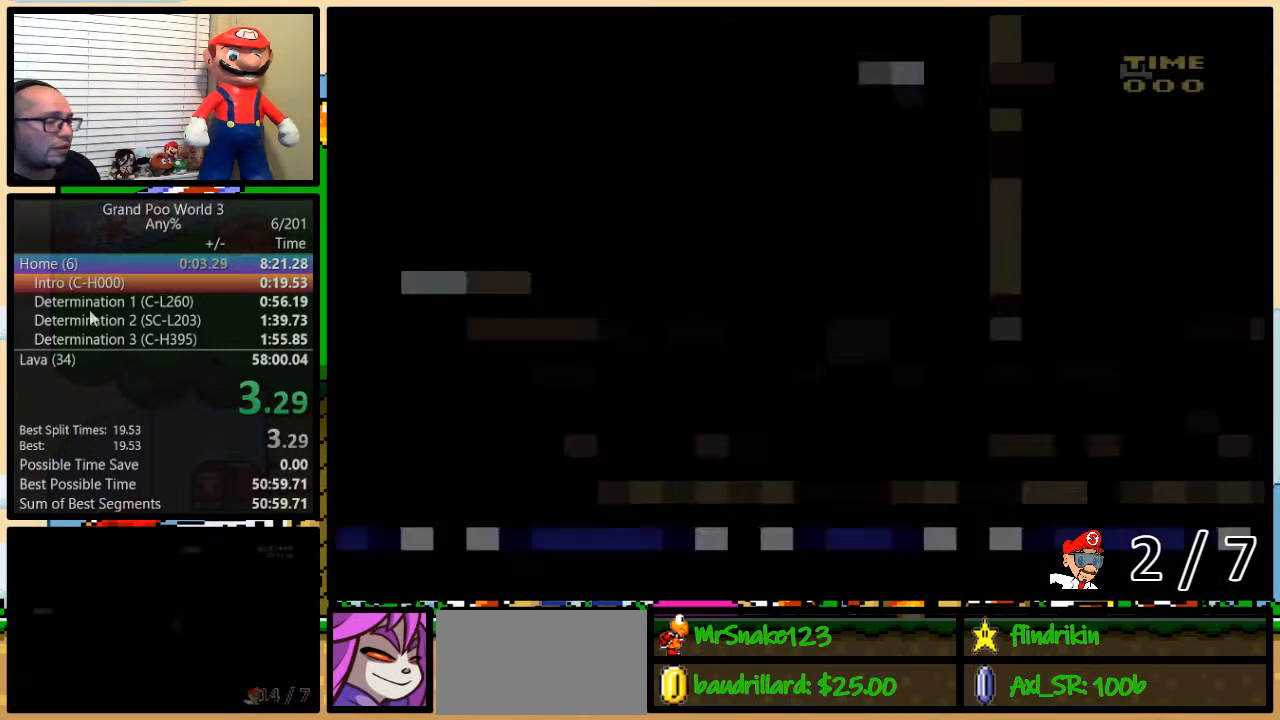
{"buttons": ["B", "Y", "DPAD_UP", "DPAD_RIGHT"], "events": []}
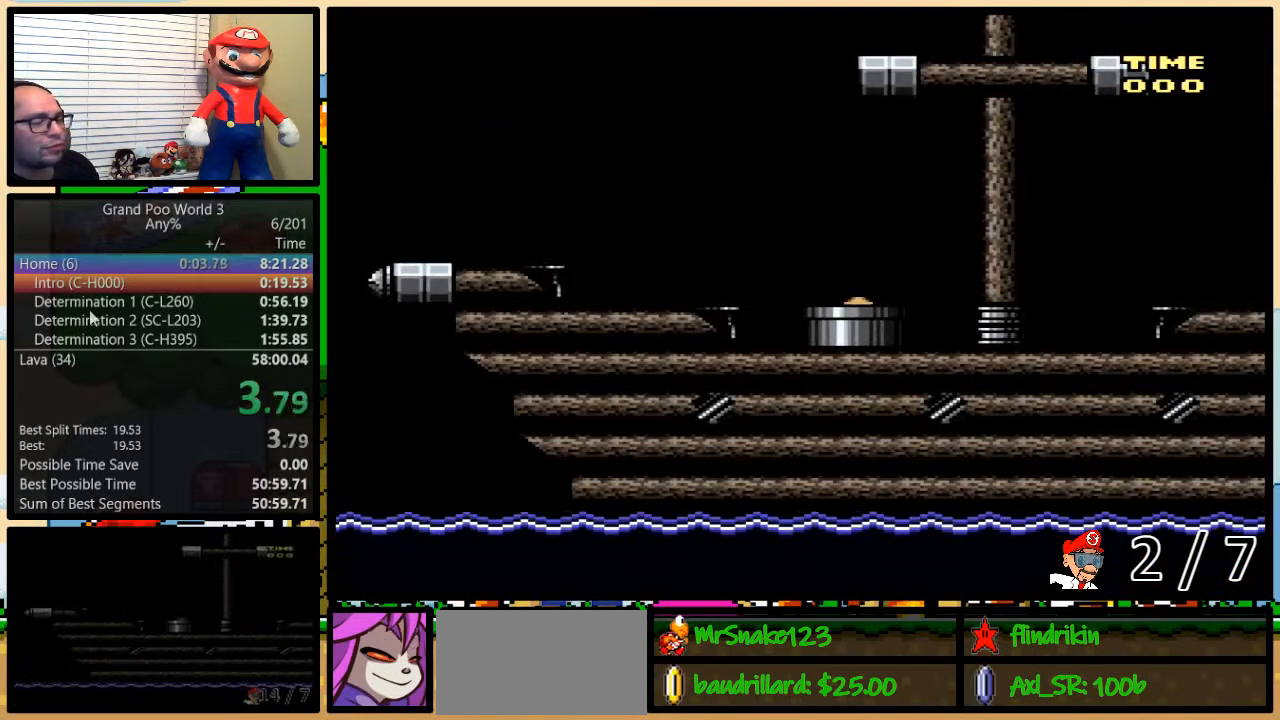
{"buttons": ["B", "Y", "DPAD_UP", "DPAD_RIGHT"], "events": []}
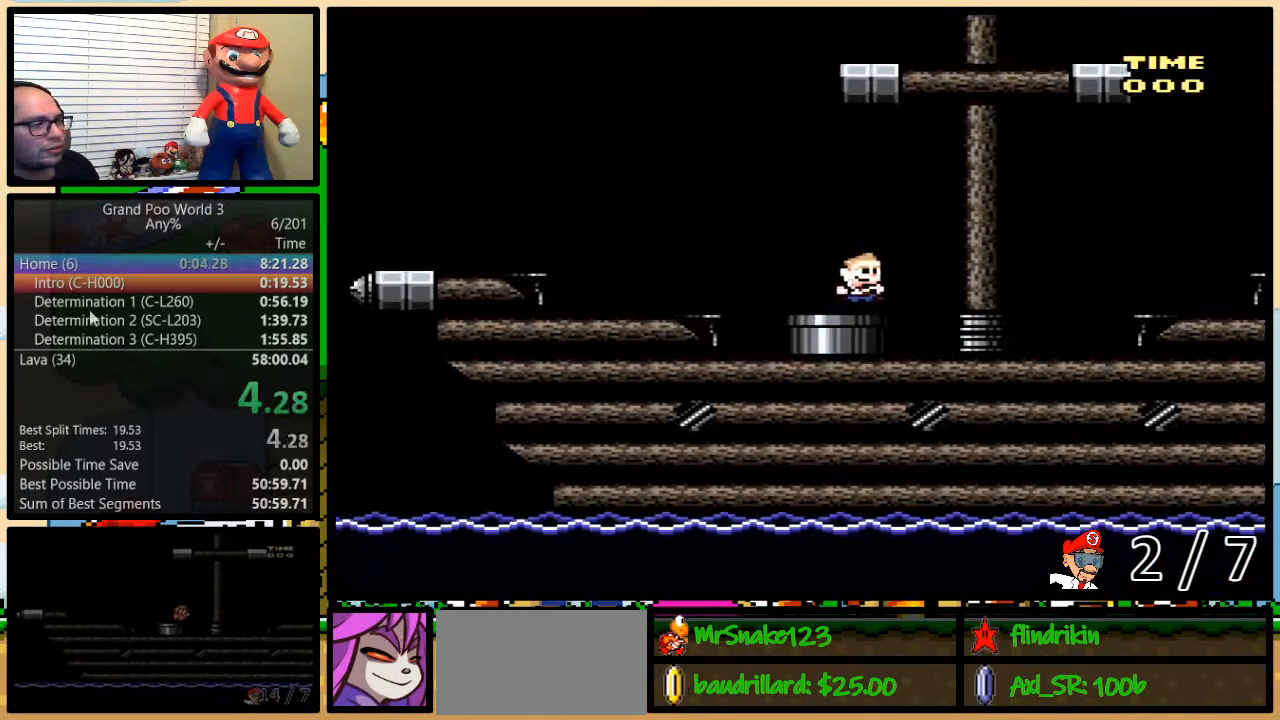
{"buttons": ["Y", "DPAD_UP", "DPAD_RIGHT"], "events": [[283, "B", "up"], [433, "A", "down"], [500, "A", "up"]]}
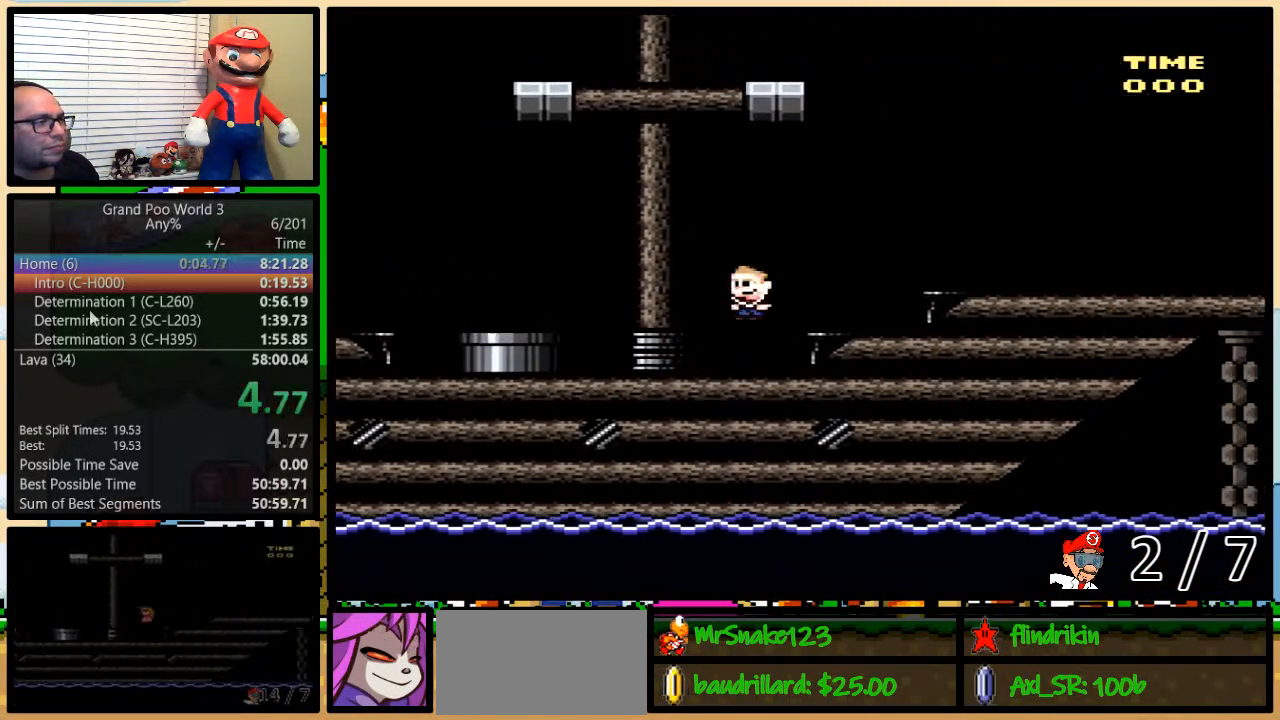
{"buttons": ["Y", "DPAD_UP", "DPAD_RIGHT"], "events": [[183, "A", "down"], [250, "A", "up"]]}
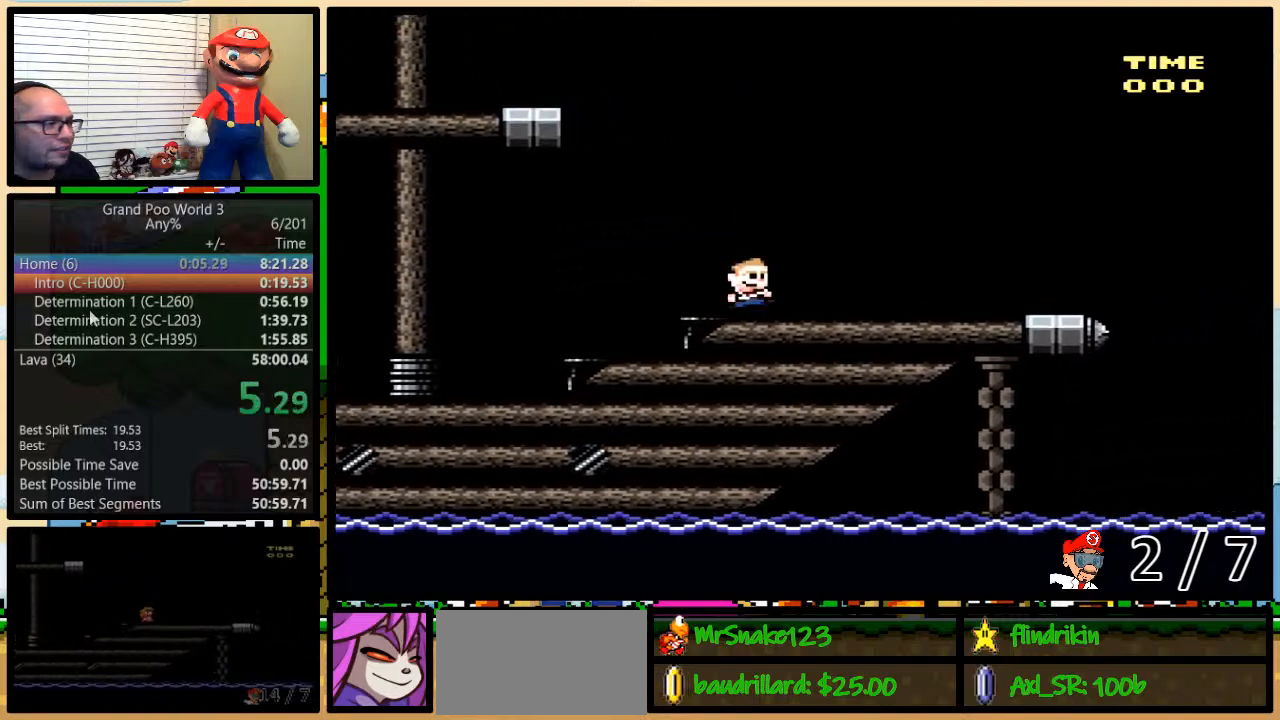
{"buttons": ["Y", "DPAD_UP", "DPAD_RIGHT"], "events": []}
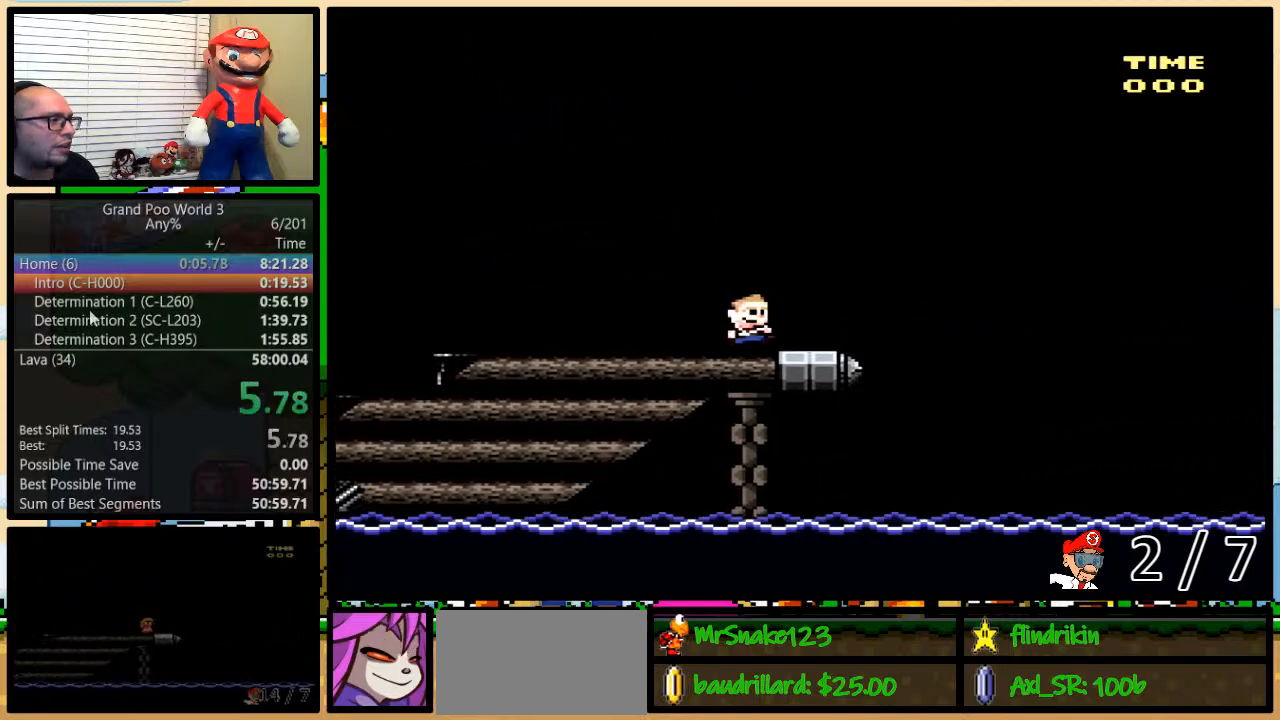
{"buttons": ["B", "Y", "DPAD_UP", "DPAD_RIGHT"], "events": [[183, "B", "down"]]}
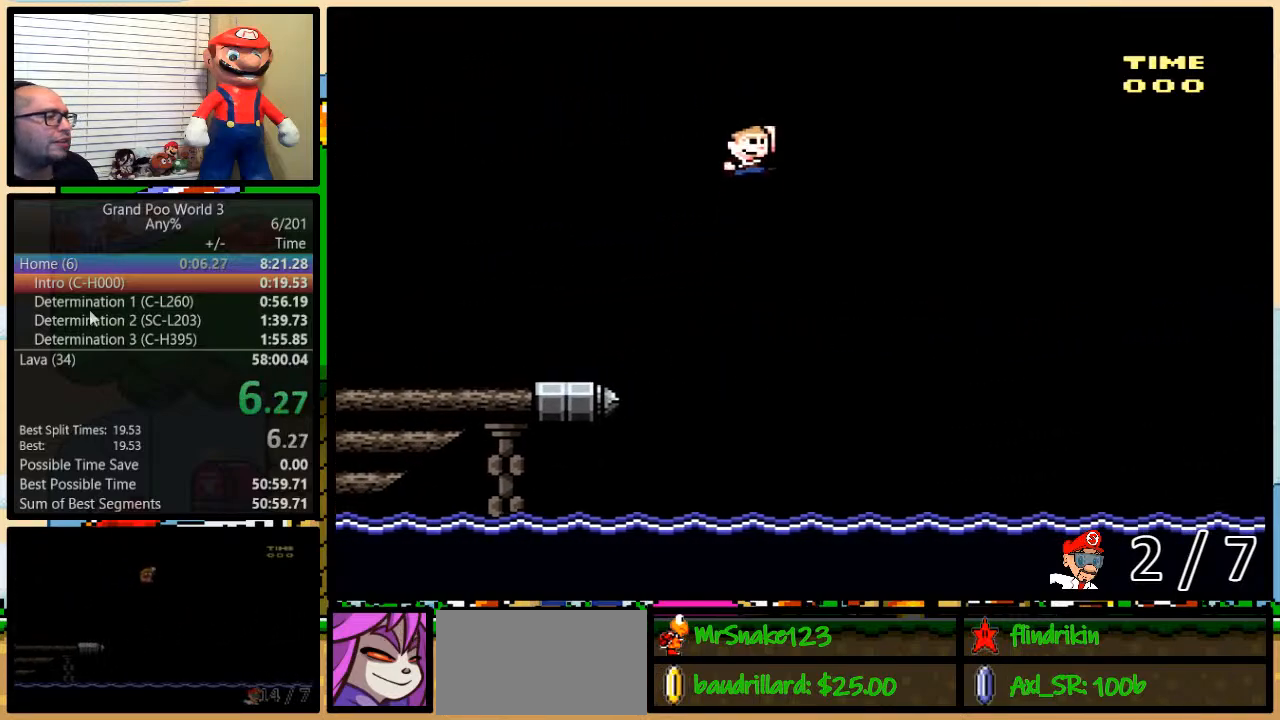
{"buttons": ["B", "Y", "DPAD_UP", "DPAD_RIGHT"], "events": []}
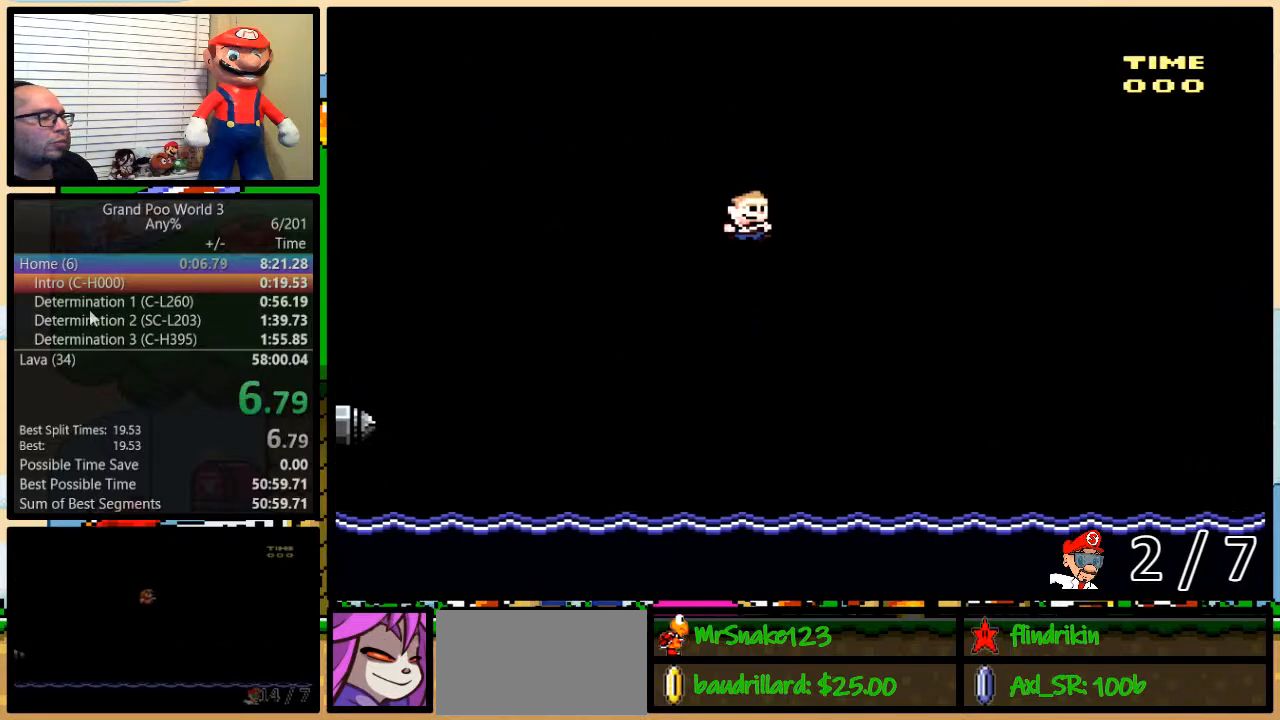
{"buttons": ["B", "Y", "DPAD_RIGHT"], "events": [[250, "DPAD_UP", "up"]]}
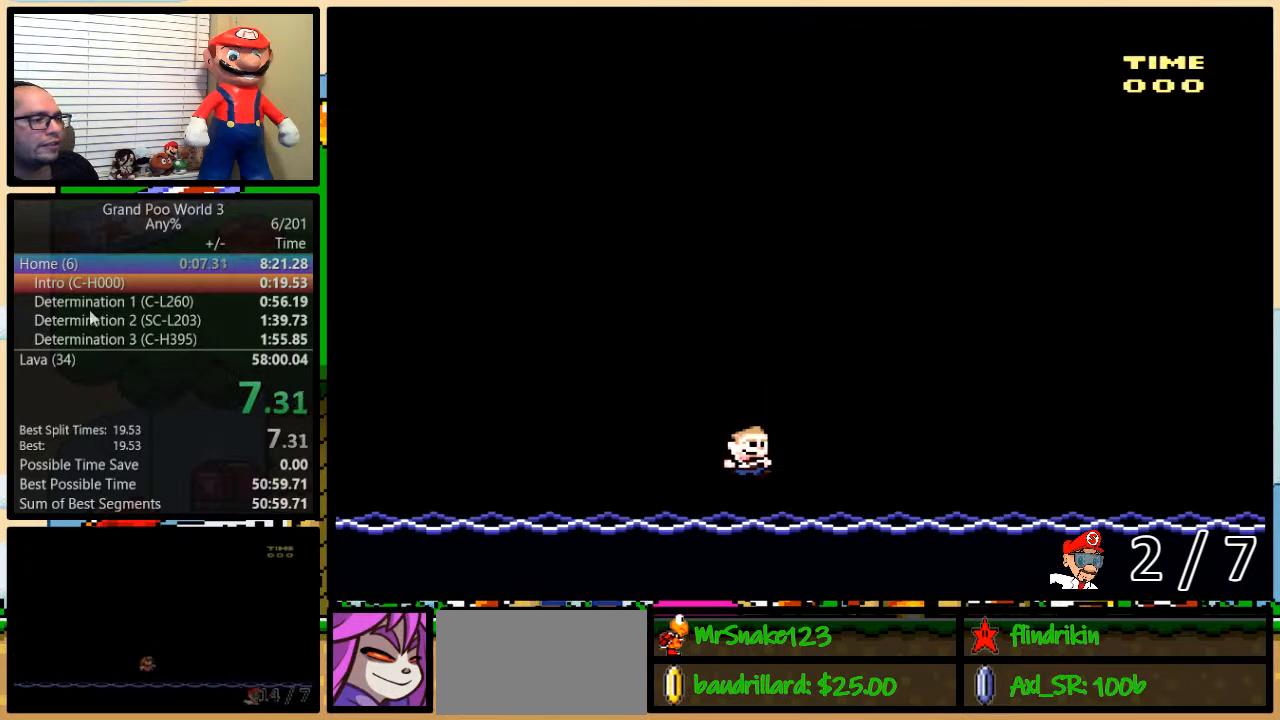
{"buttons": [], "events": [[50, "Y", "up"], [83, "B", "up"], [117, "DPAD_RIGHT", "up"]]}
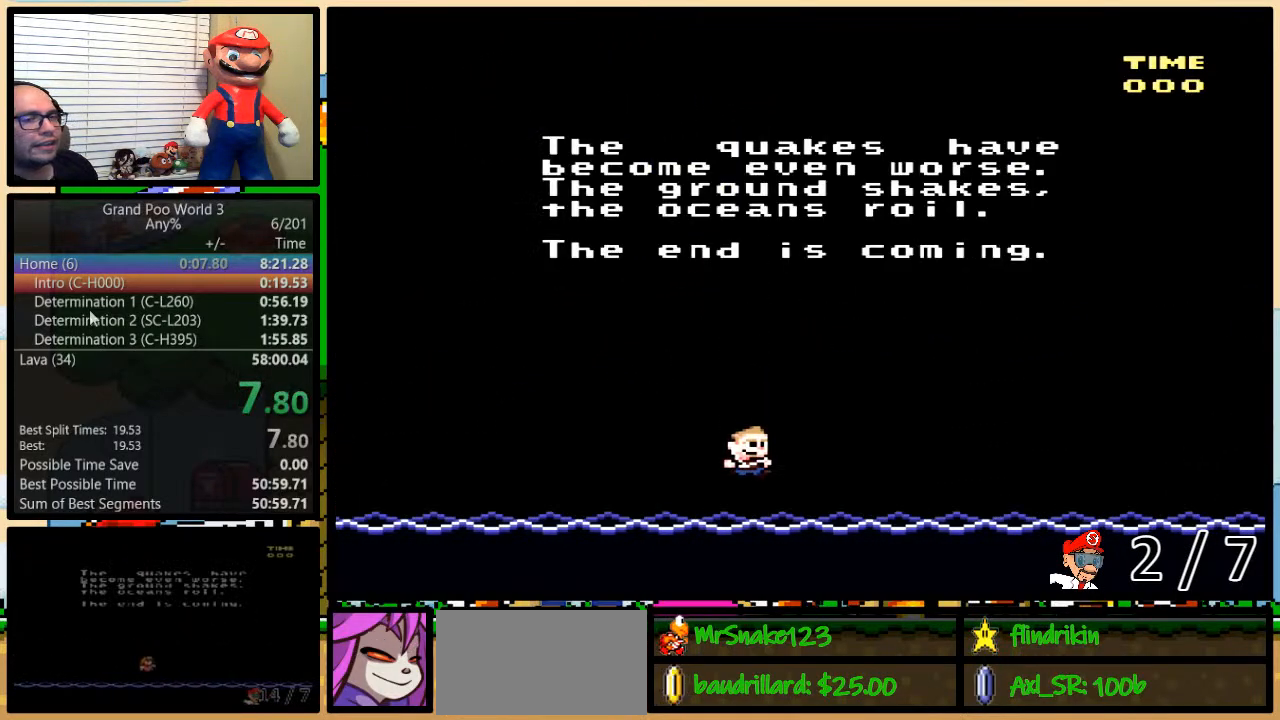
{"buttons": [], "events": []}